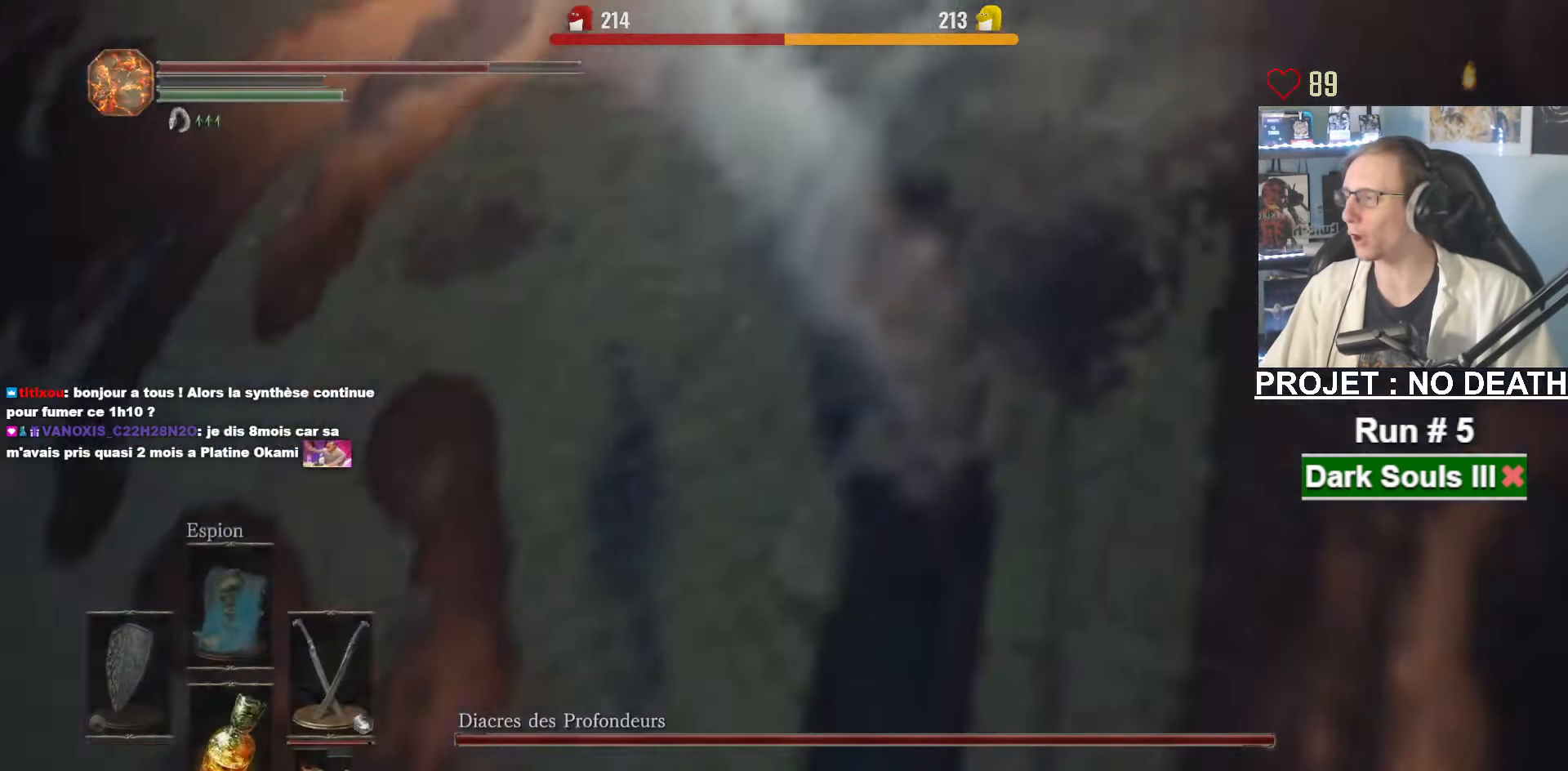
Gameplay with keyboard and mouse; each line is a JSON object with the keys and mouse buttons held at the frame after it. "events" lists presses ("down") and releases ("up") of "1", "2", "3", "4", "a", "alt", "ctrl", "d", "down", "e", "f", "g", "left", "q", "r", "return", "right", "s", "shift", "space", "tab", "up", "z", "mouse_left", "mouse_wheel", "mouse_right", "mouse_mb4" and "mouse_mb5" between this image and that frame as [ms after this image, input, new state], when the widget could be followed in between. "mouse_left", "mouse_wheel", "mouse_right", "mouse_mb4", "mouse_mb5" = the "left", "wheel", "right", "mb4", "mb5" buttons of the "mouse" list. No other keys are recorded. "wheel" means that the mouse wheel is clicked or scrolled. Not read: mouse_move other_keys.
{"keys": ["space", "z"], "mouse": [], "events": []}
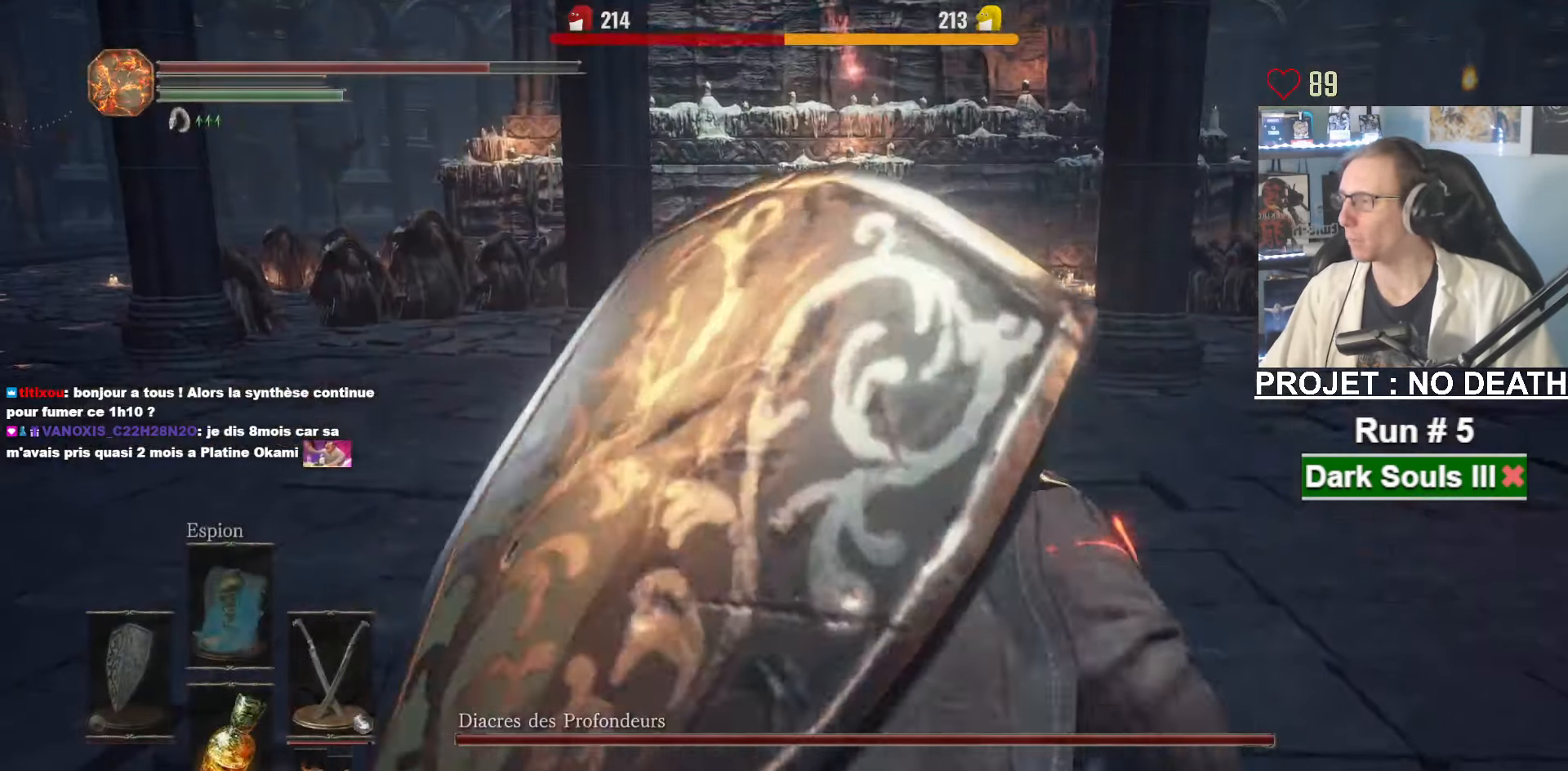
{"keys": ["space", "z"], "mouse": [], "events": []}
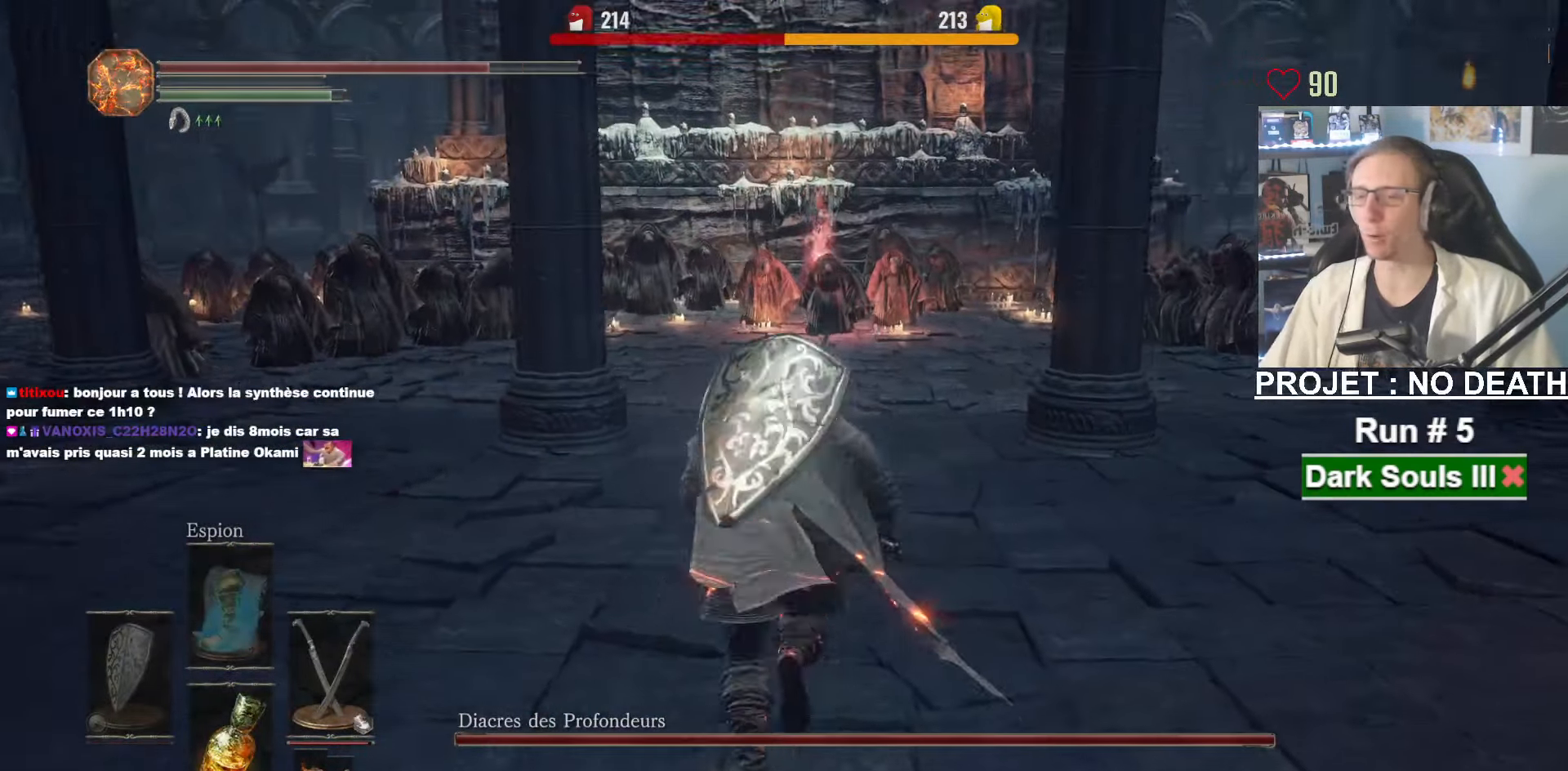
{"keys": ["space", "z"], "mouse": [], "events": []}
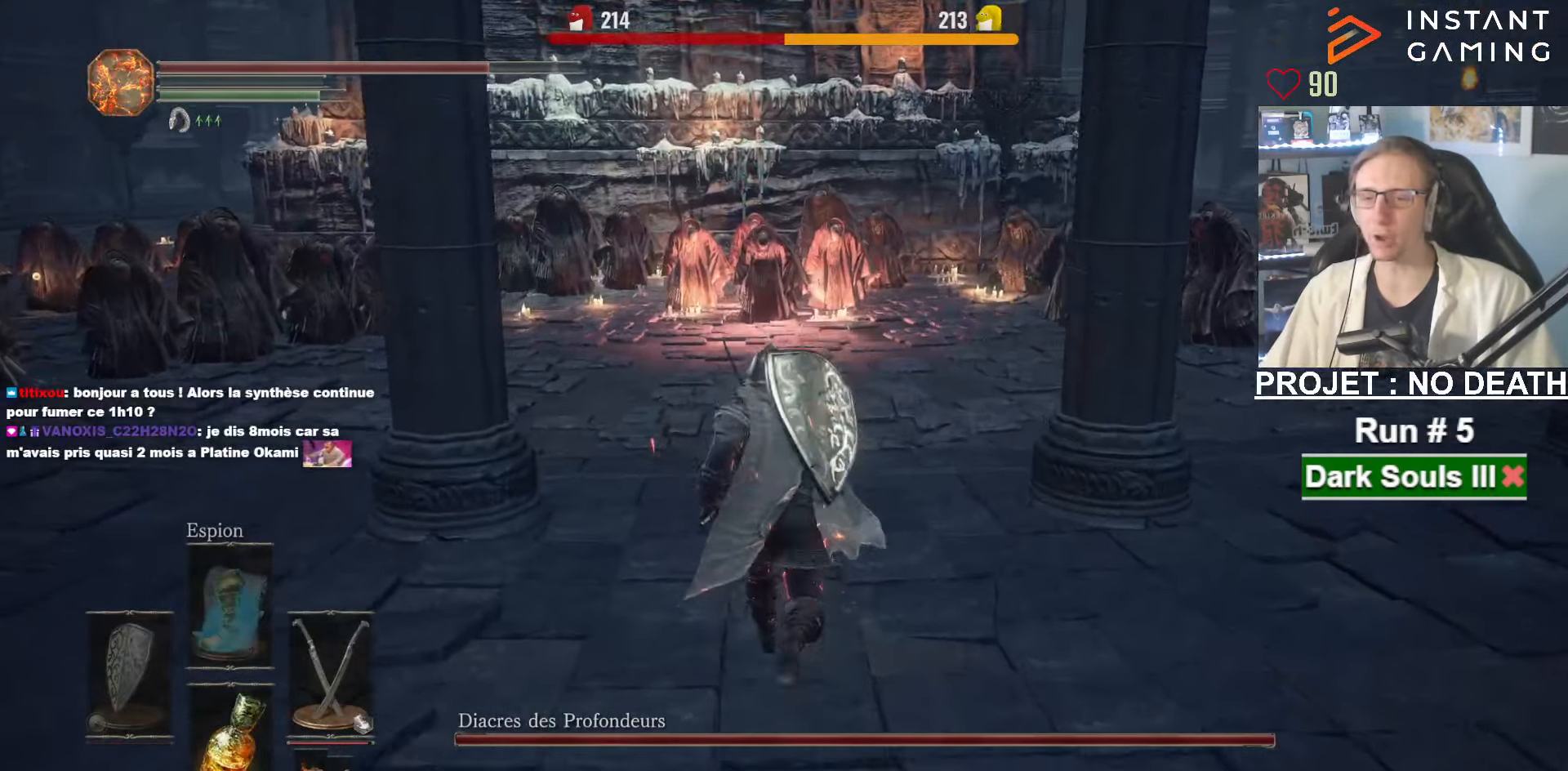
{"keys": ["space", "z"], "mouse": [], "events": []}
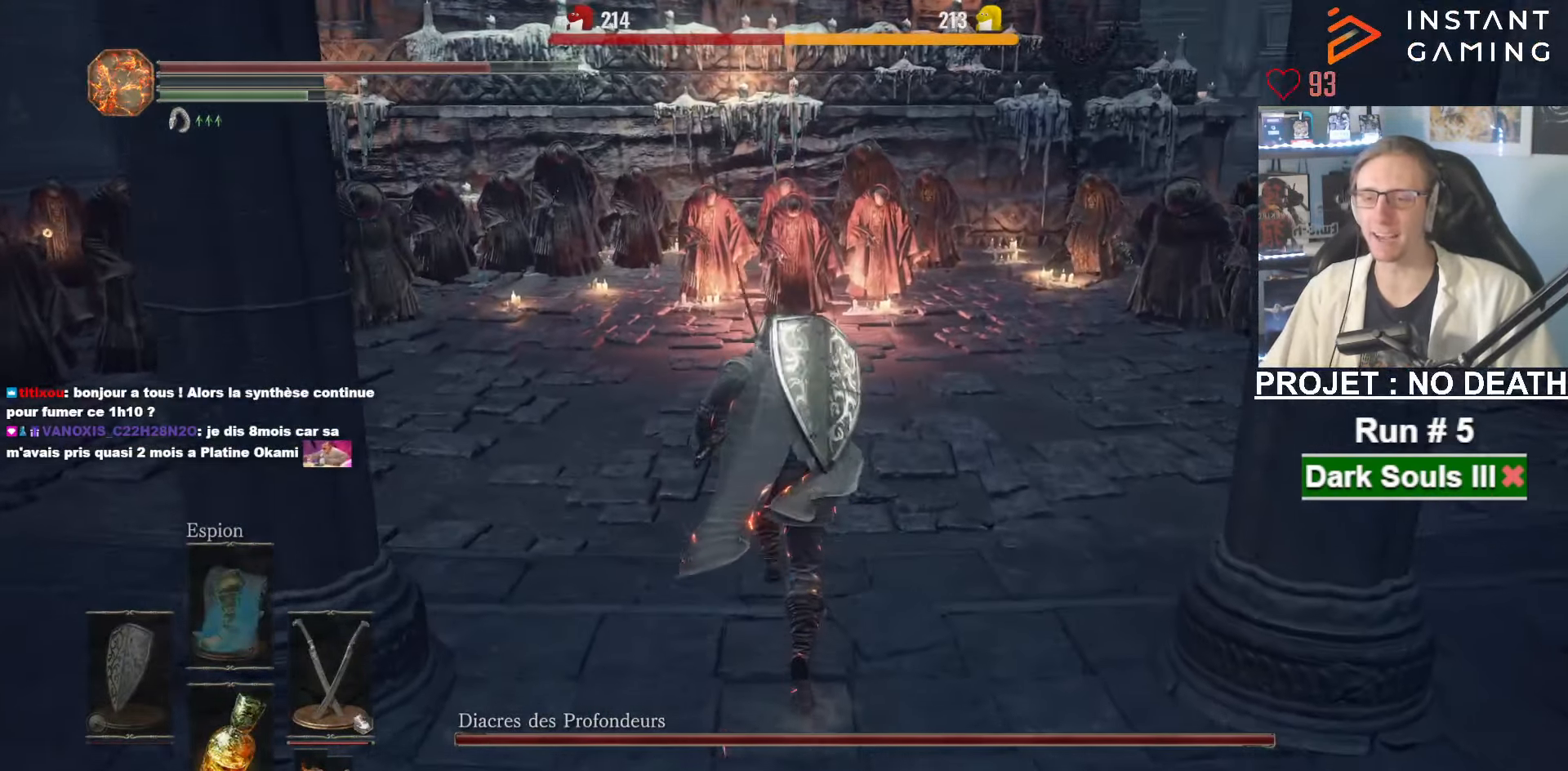
{"keys": ["space", "z"], "mouse": [], "events": []}
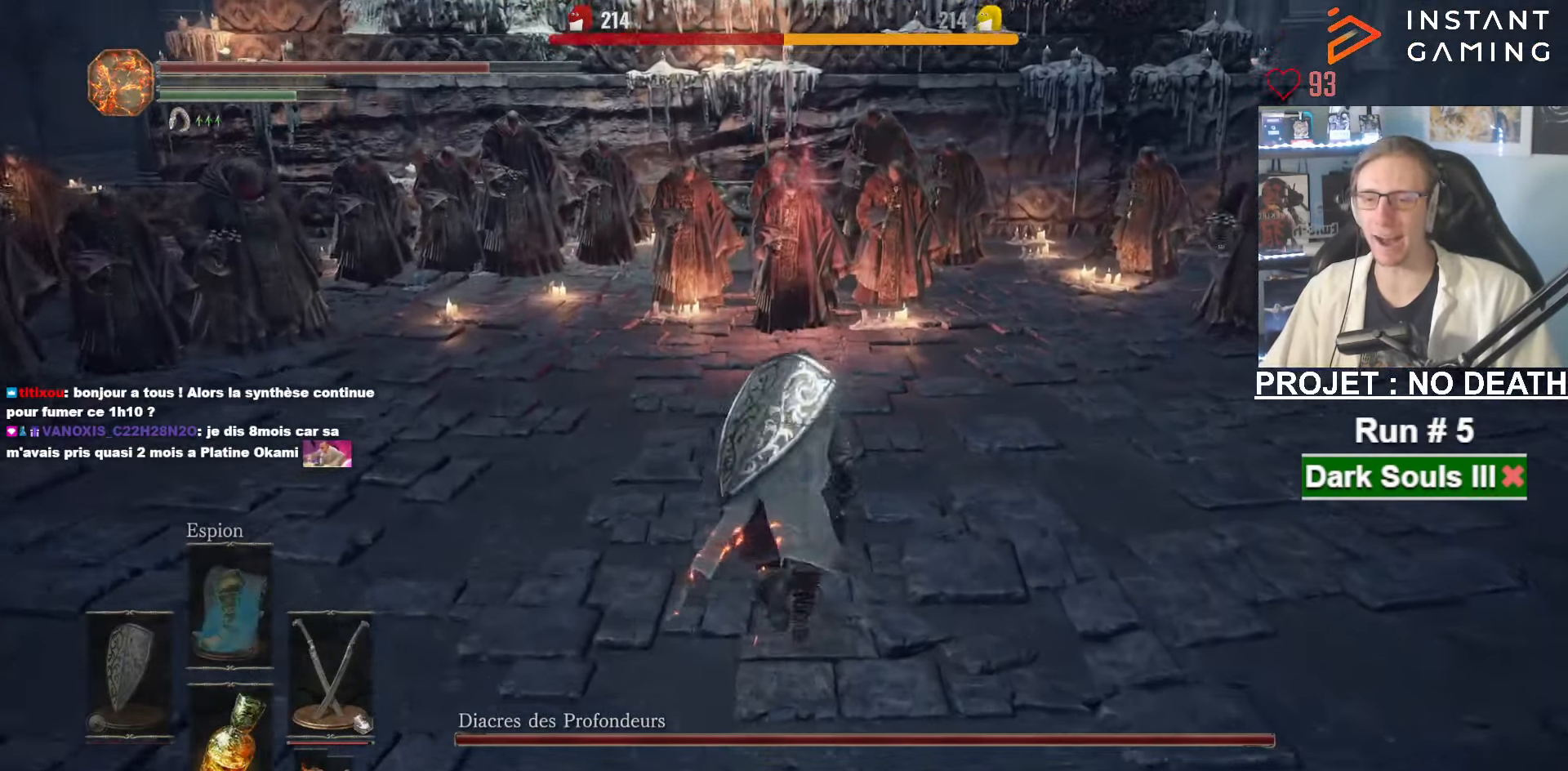
{"keys": ["space", "z"], "mouse": ["right"], "events": [[450, "mouse_right", "down"]]}
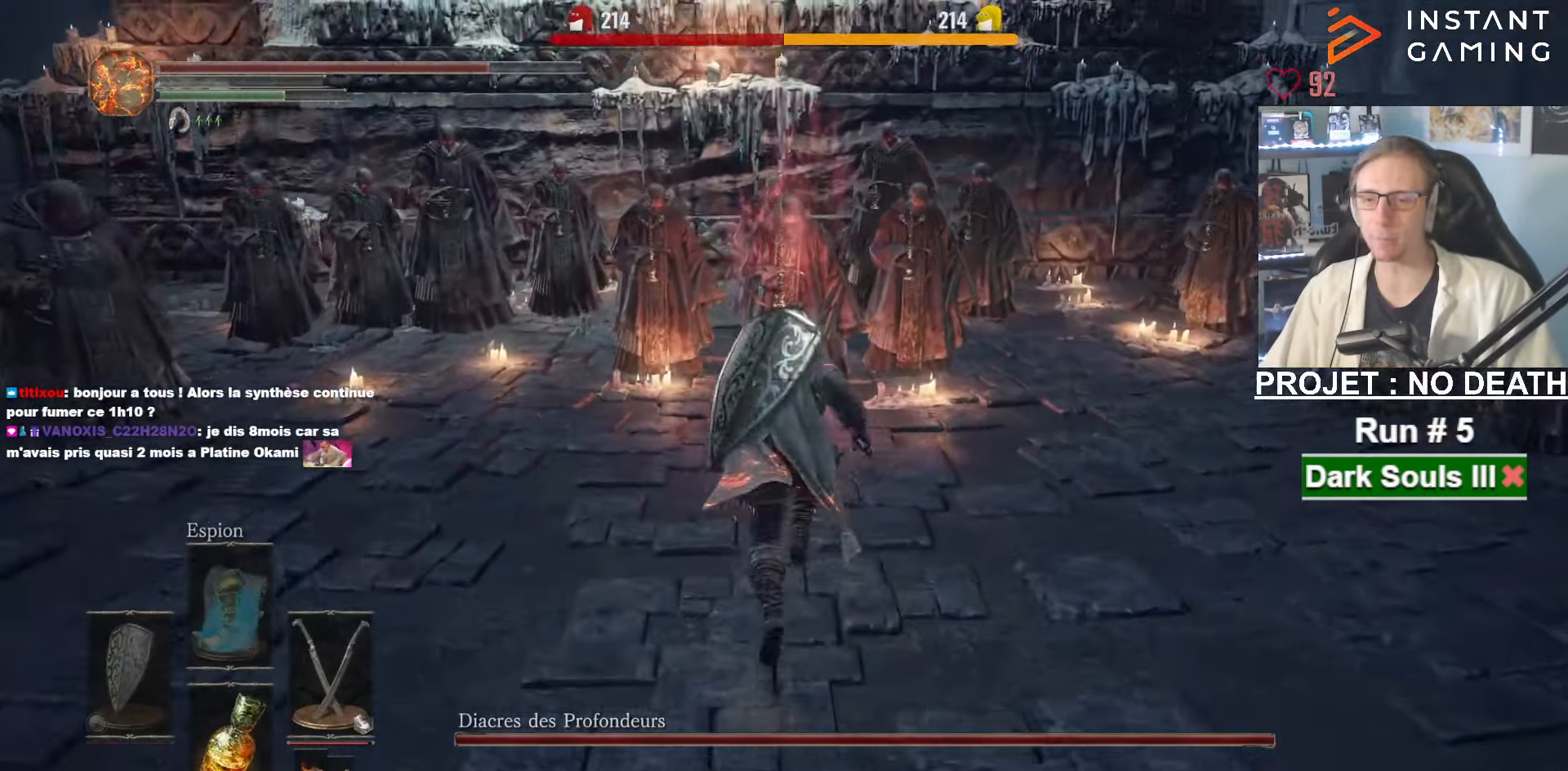
{"keys": ["space", "z"], "mouse": [], "events": [[184, "mouse_right", "up"]]}
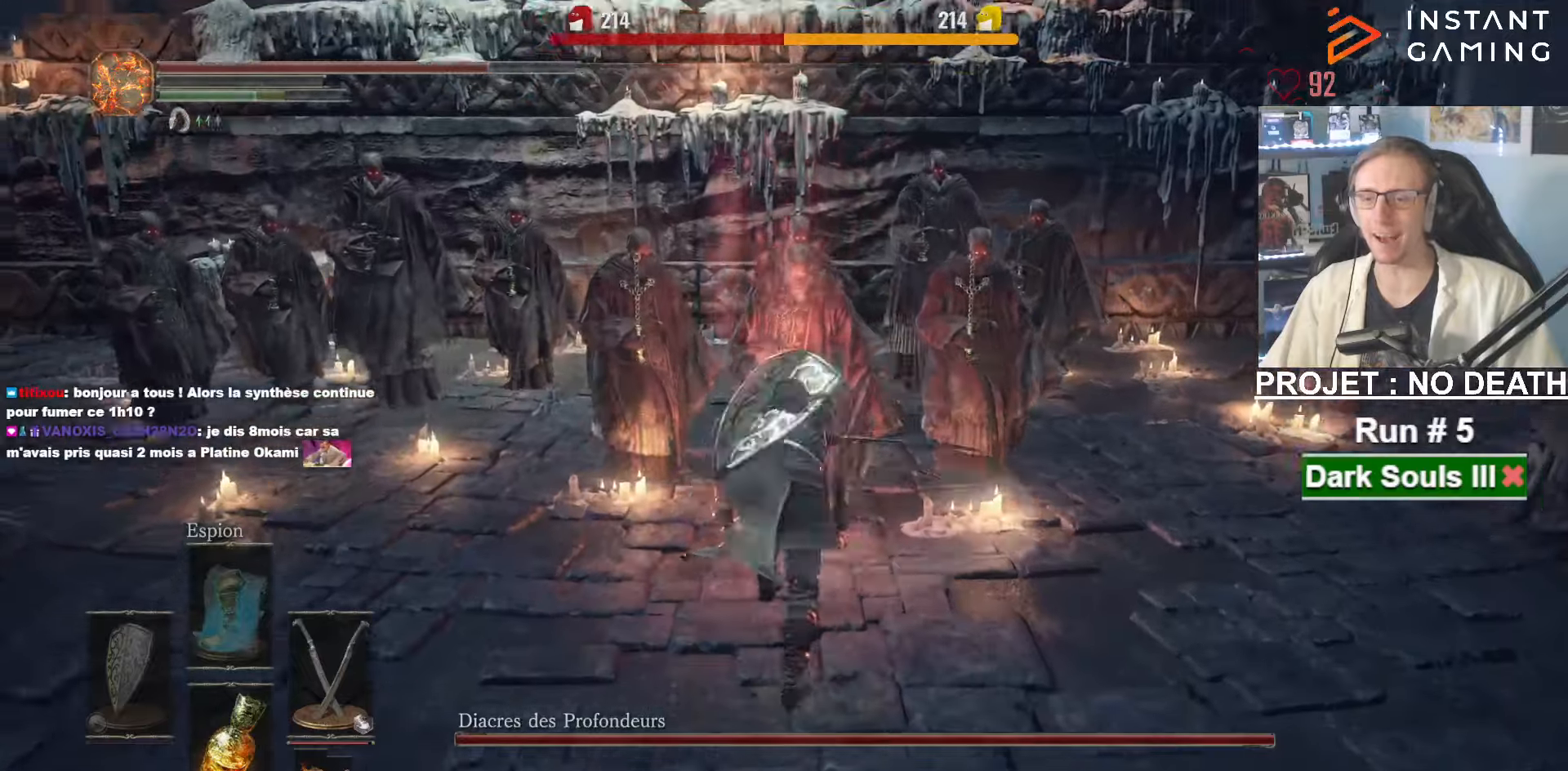
{"keys": ["space", "z"], "mouse": [], "events": [[50, "mouse_left", "down"], [184, "mouse_left", "up"]]}
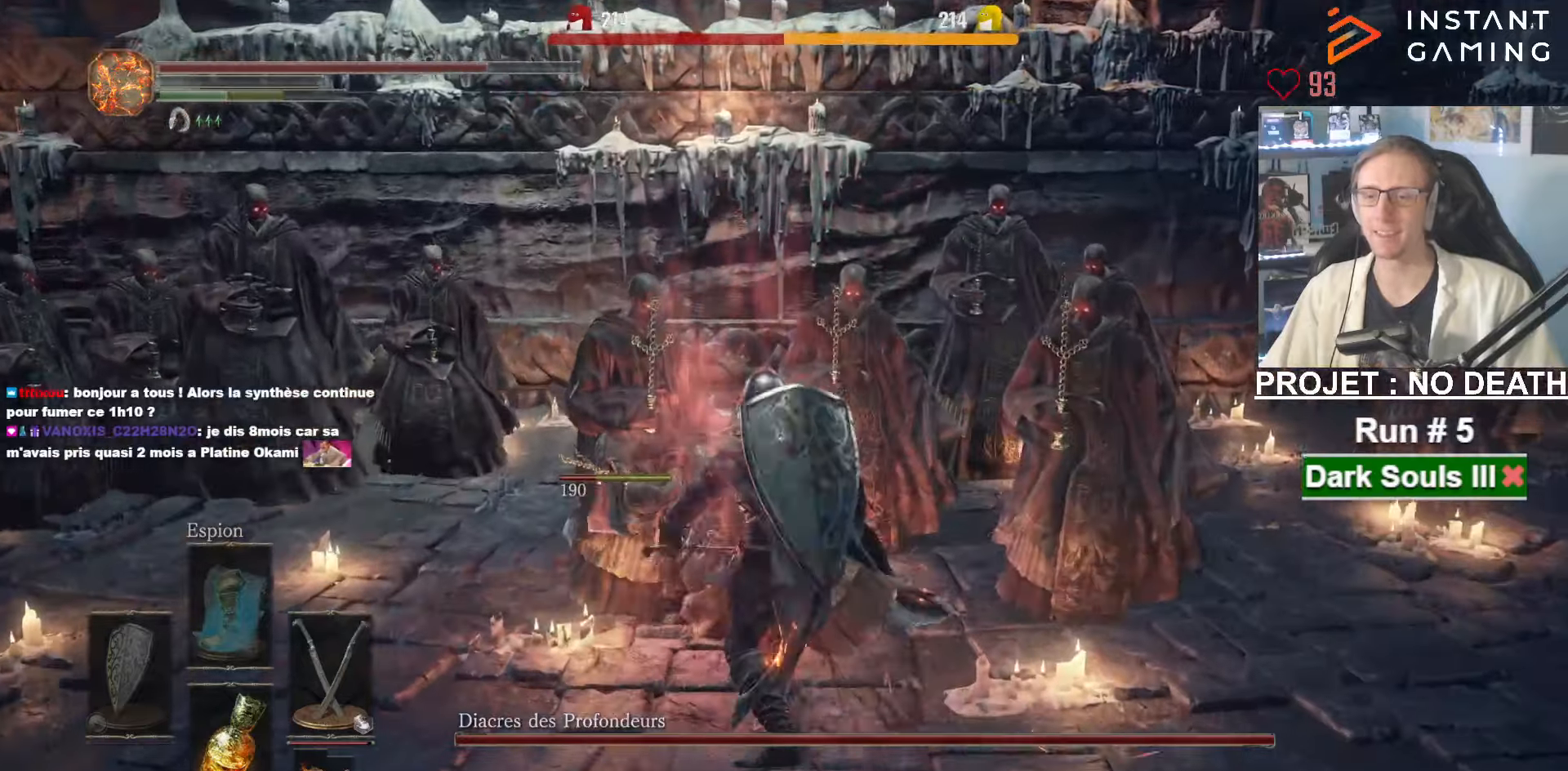
{"keys": ["q", "s", "space"], "mouse": [], "events": [[300, "z", "up"], [350, "q", "down"], [434, "s", "down"]]}
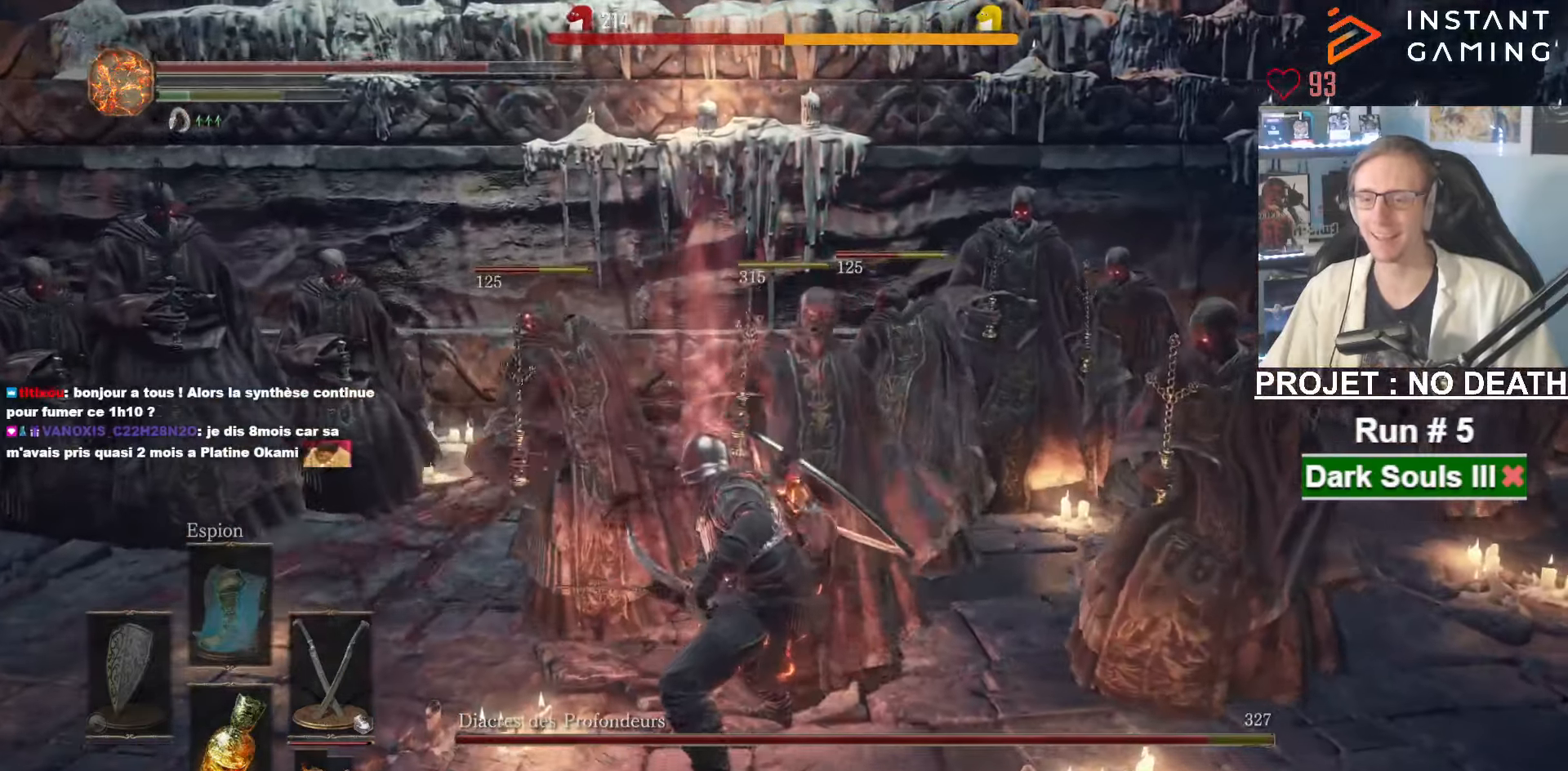
{"keys": ["q", "space", "z"], "mouse": [], "events": [[317, "s", "up"], [450, "z", "down"]]}
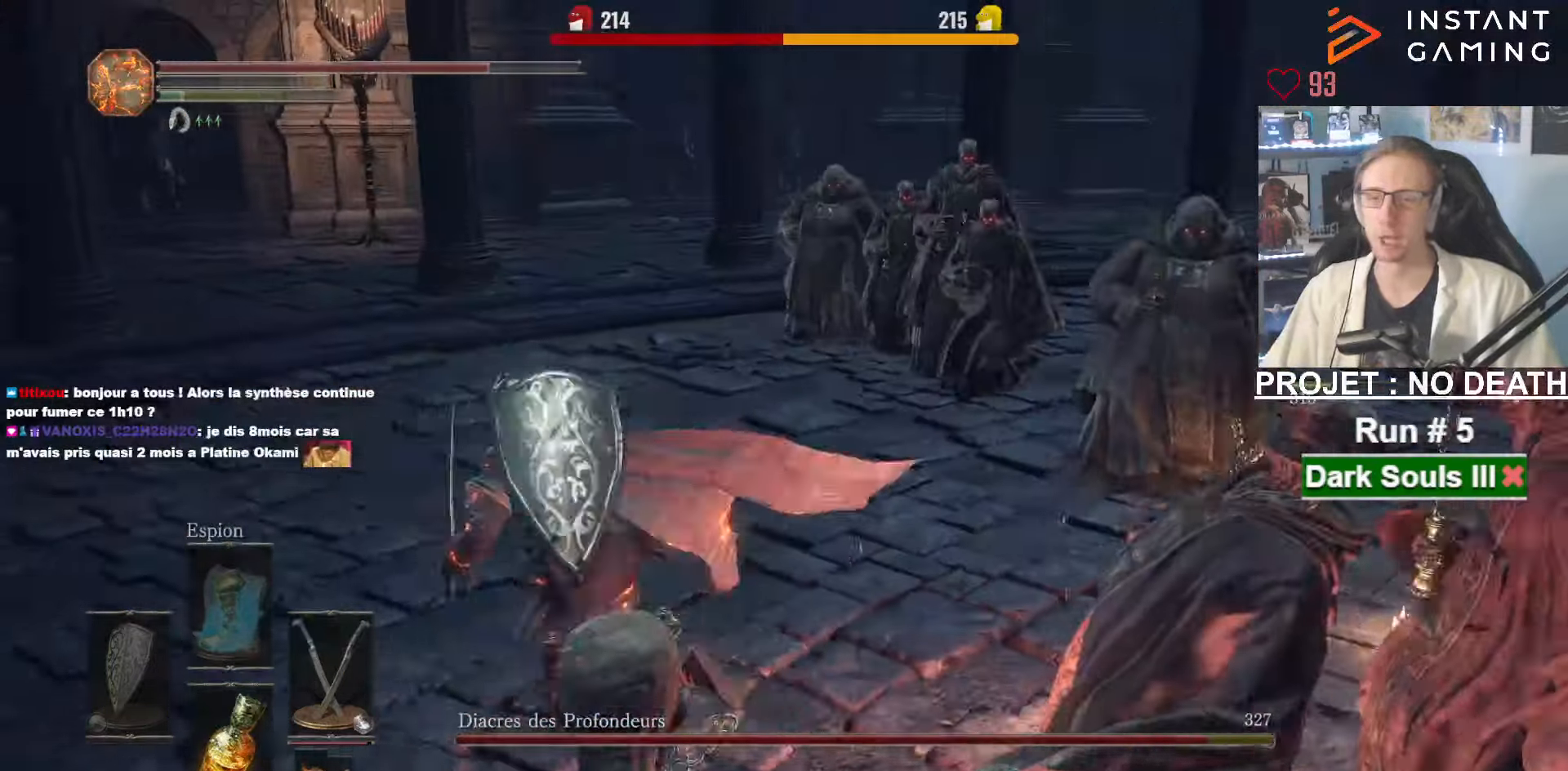
{"keys": ["space", "z"], "mouse": [], "events": [[284, "q", "up"]]}
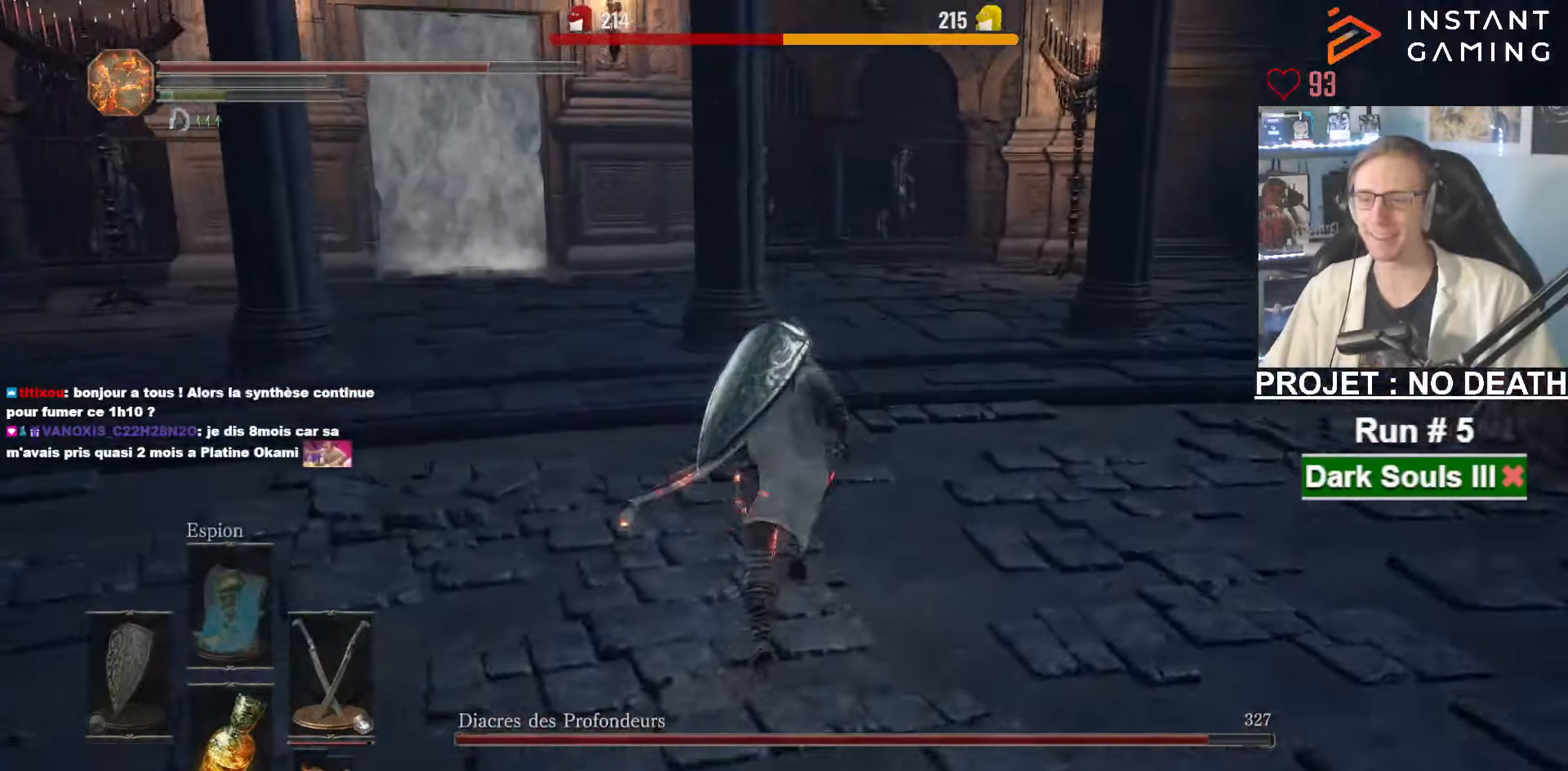
{"keys": ["q", "z"], "mouse": [], "events": [[200, "space", "up"], [300, "q", "down"]]}
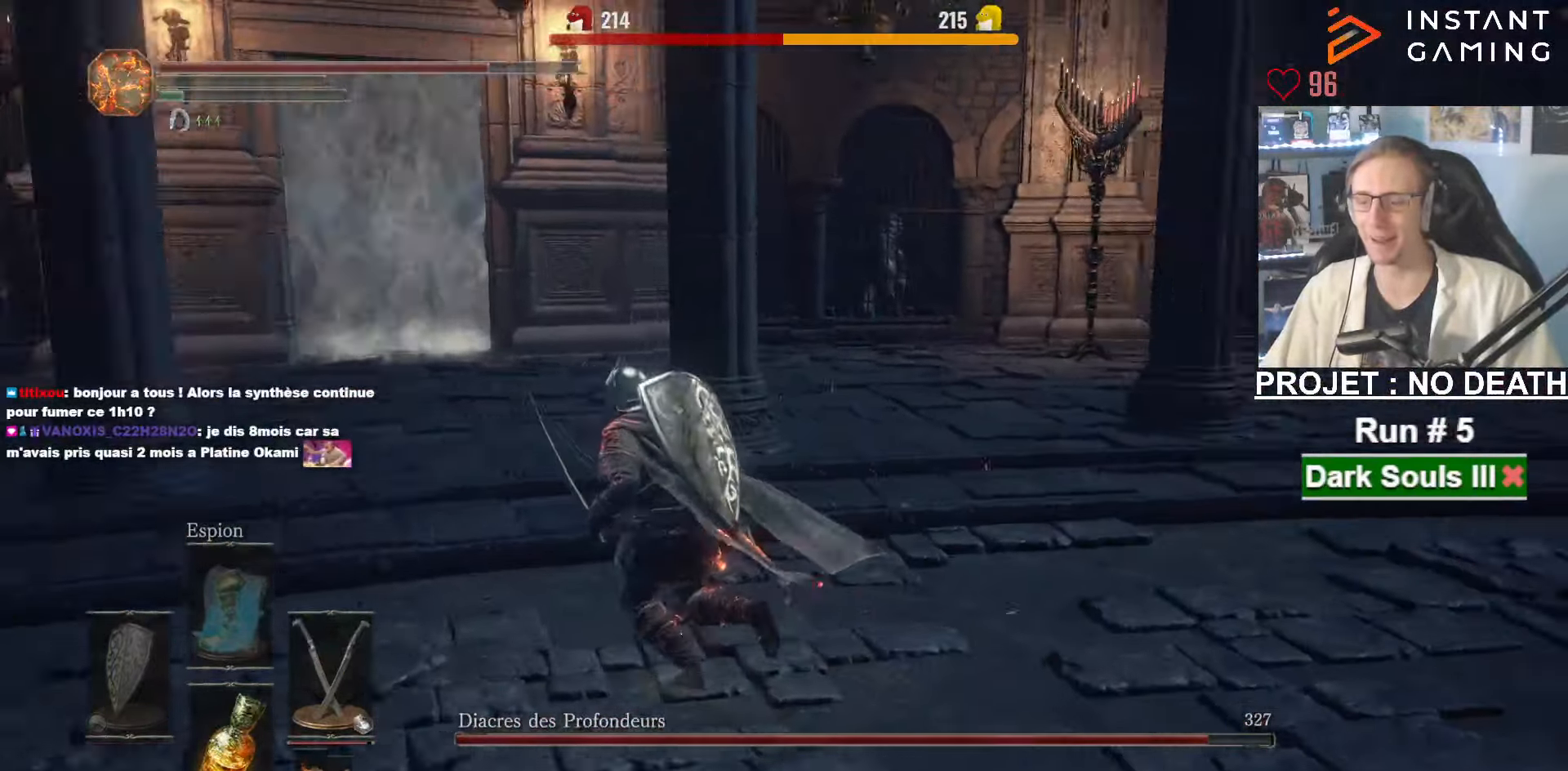
{"keys": ["s"], "mouse": [], "events": [[34, "r", "down"], [134, "z", "up"], [167, "r", "up"], [267, "s", "down"], [267, "z", "down"], [317, "q", "up"], [367, "z", "up"]]}
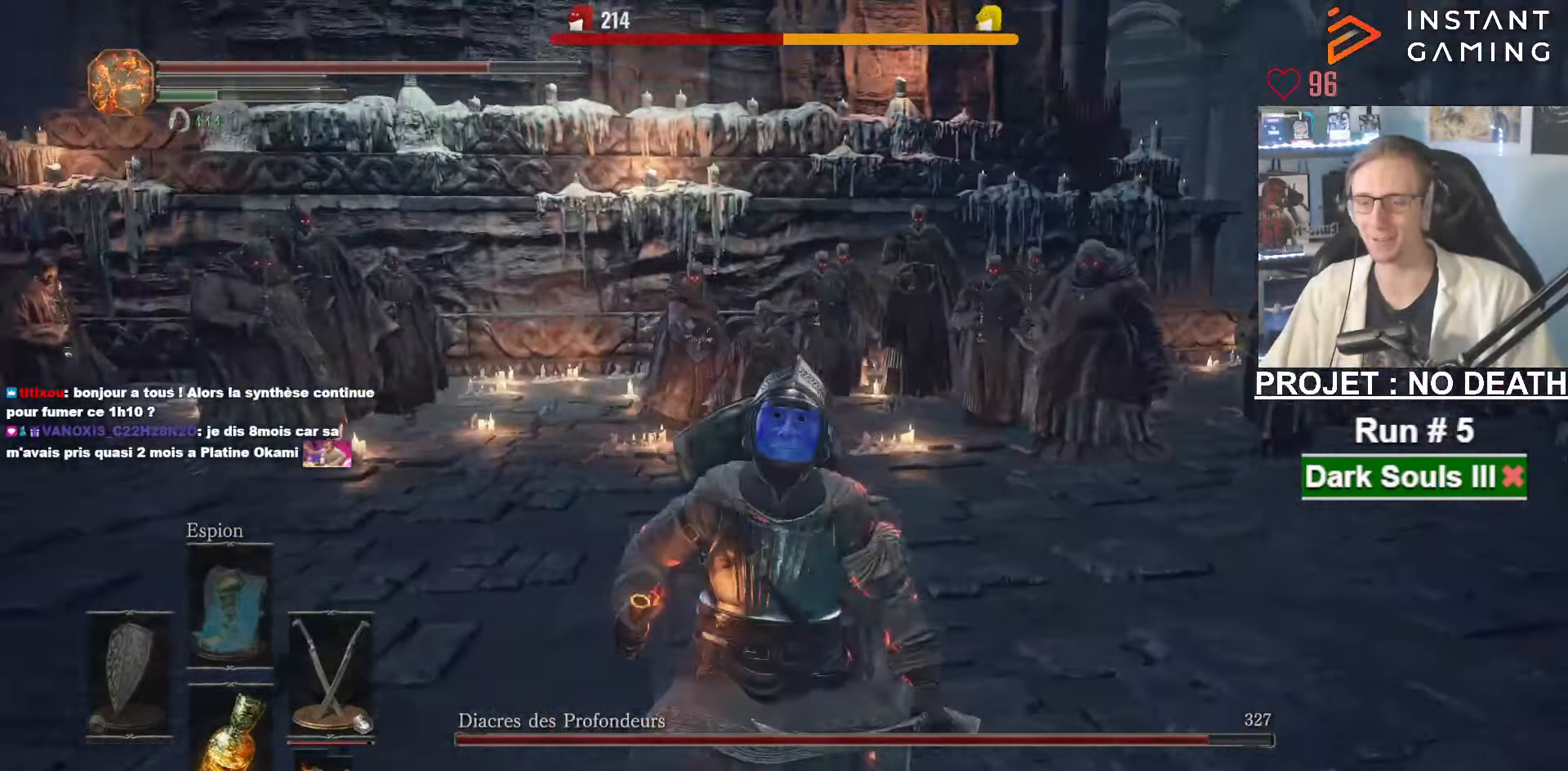
{"keys": [], "mouse": [], "events": [[150, "s", "up"], [284, "mouse_wheel", "down"], [384, "mouse_wheel", "up"]]}
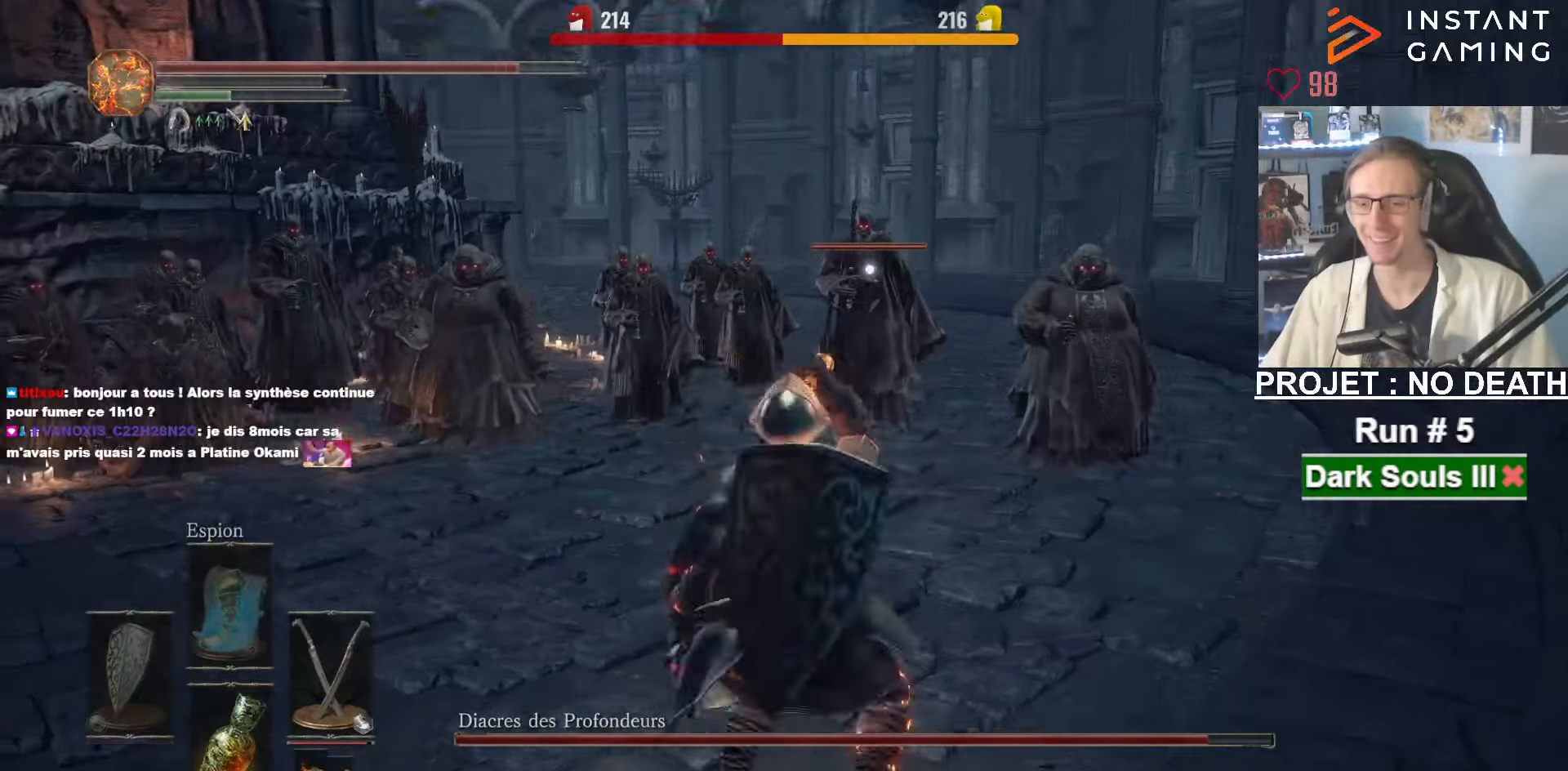
{"keys": ["d", "space", "z"], "mouse": [], "events": [[17, "mouse_wheel", "down"], [17, "s", "down"], [117, "d", "down"], [167, "mouse_wheel", "up"], [300, "s", "up"], [434, "z", "down"], [484, "space", "down"]]}
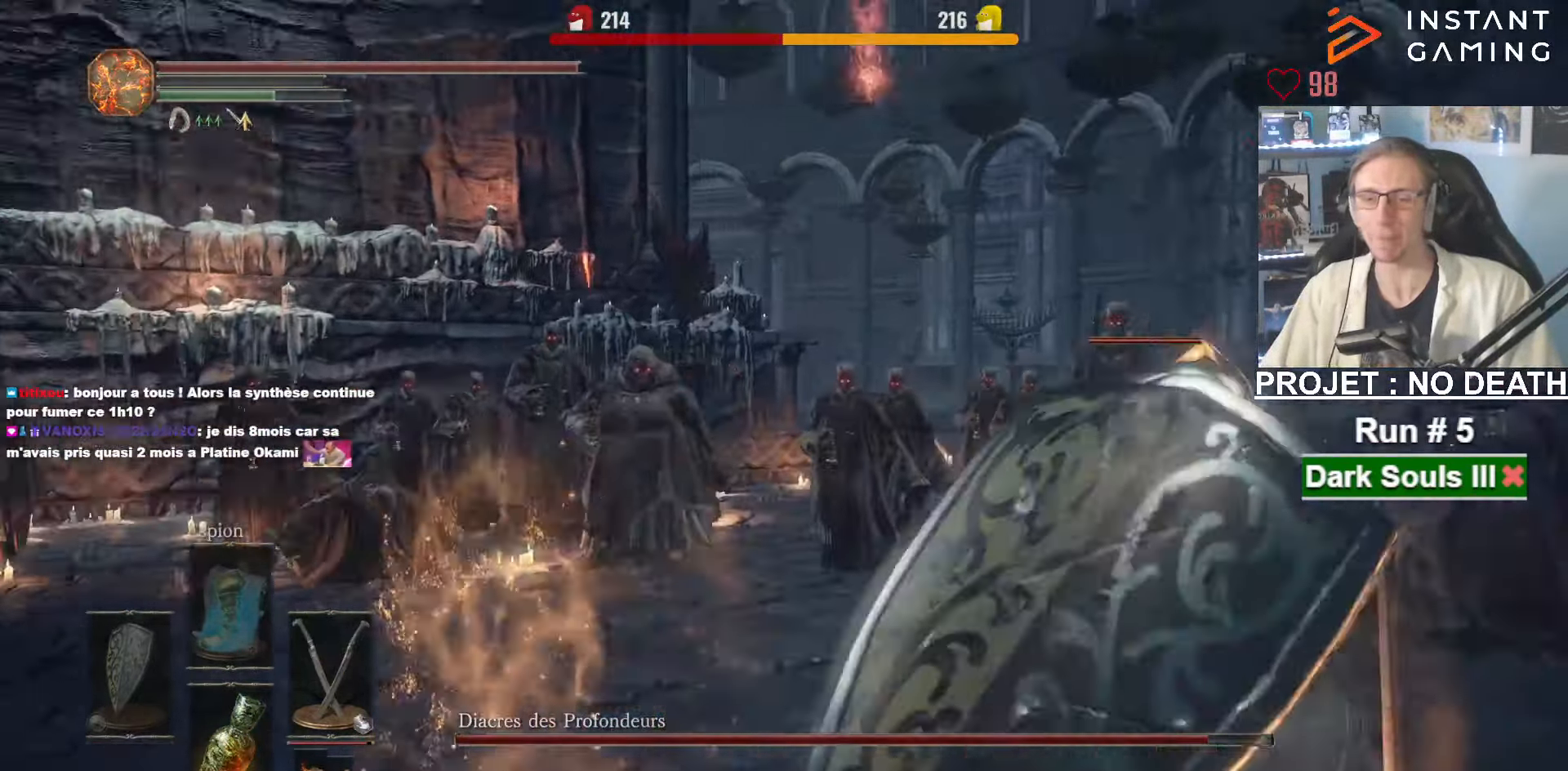
{"keys": ["space", "z"], "mouse": [], "events": [[34, "d", "up"], [184, "q", "down"], [317, "q", "up"]]}
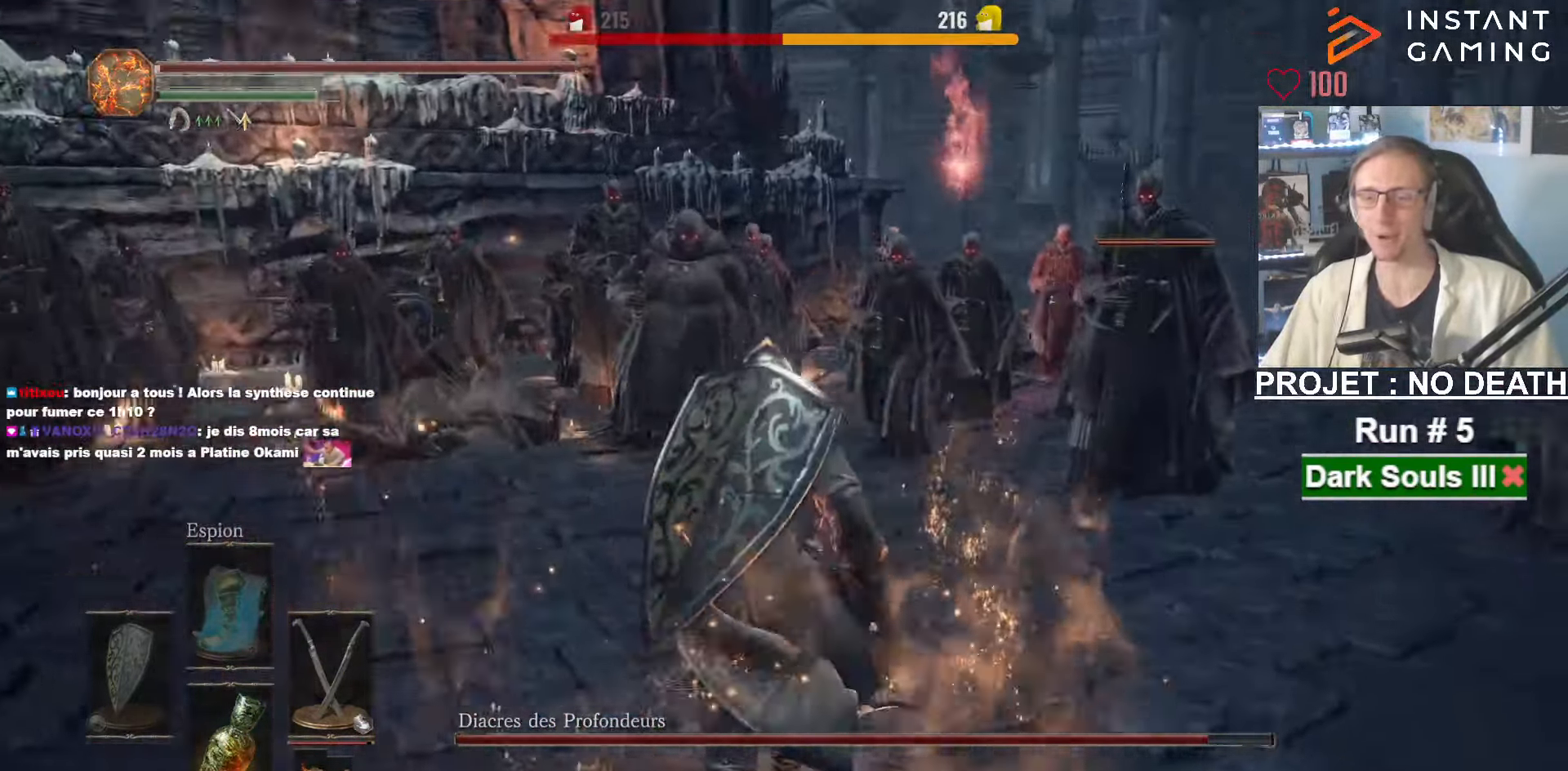
{"keys": ["d", "space", "z"], "mouse": [], "events": [[433, "d", "down"]]}
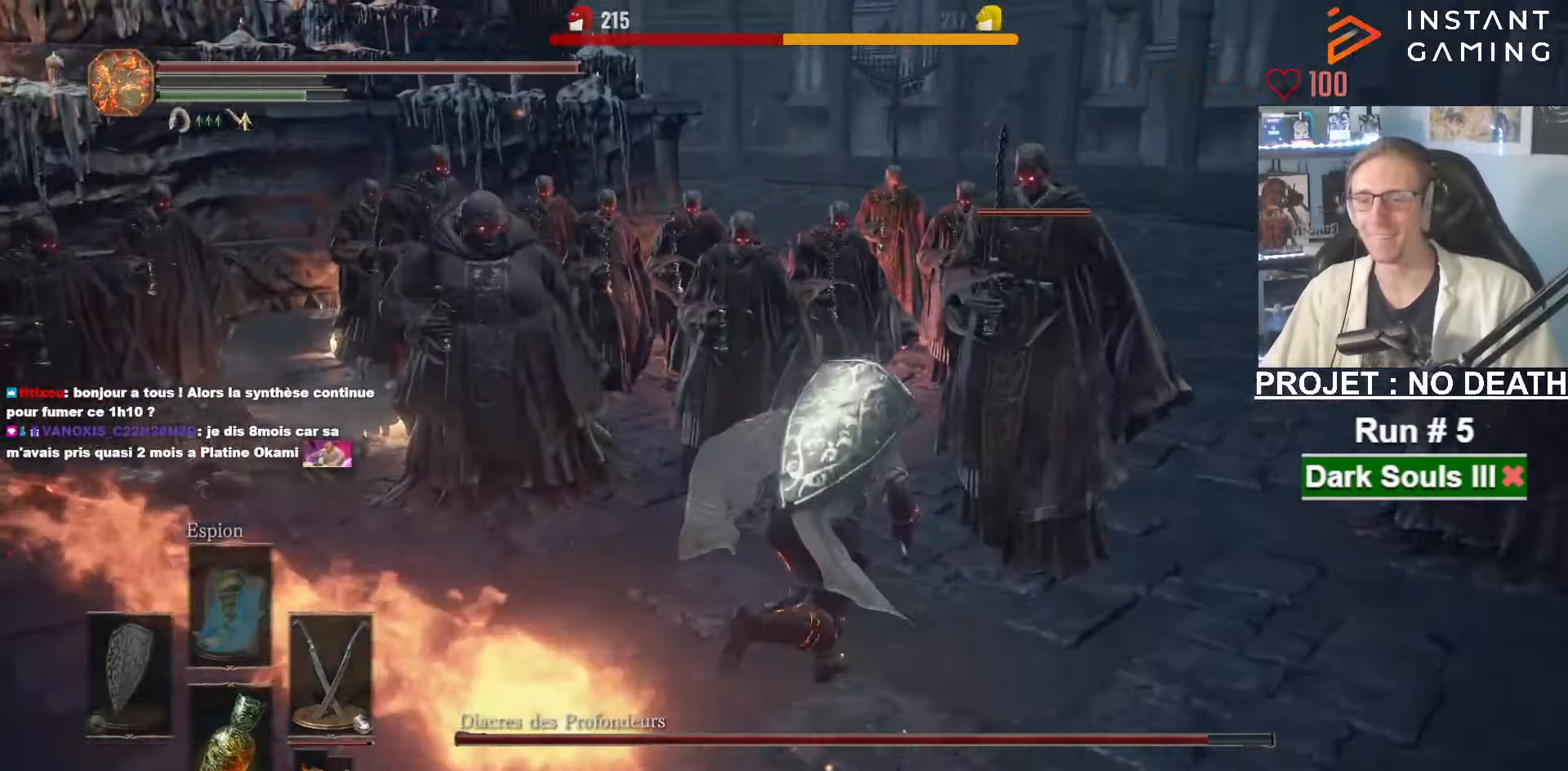
{"keys": ["z"], "mouse": ["right"], "events": [[16, "d", "up"], [116, "d", "down"], [116, "space", "up"], [200, "d", "up"], [350, "mouse_right", "down"]]}
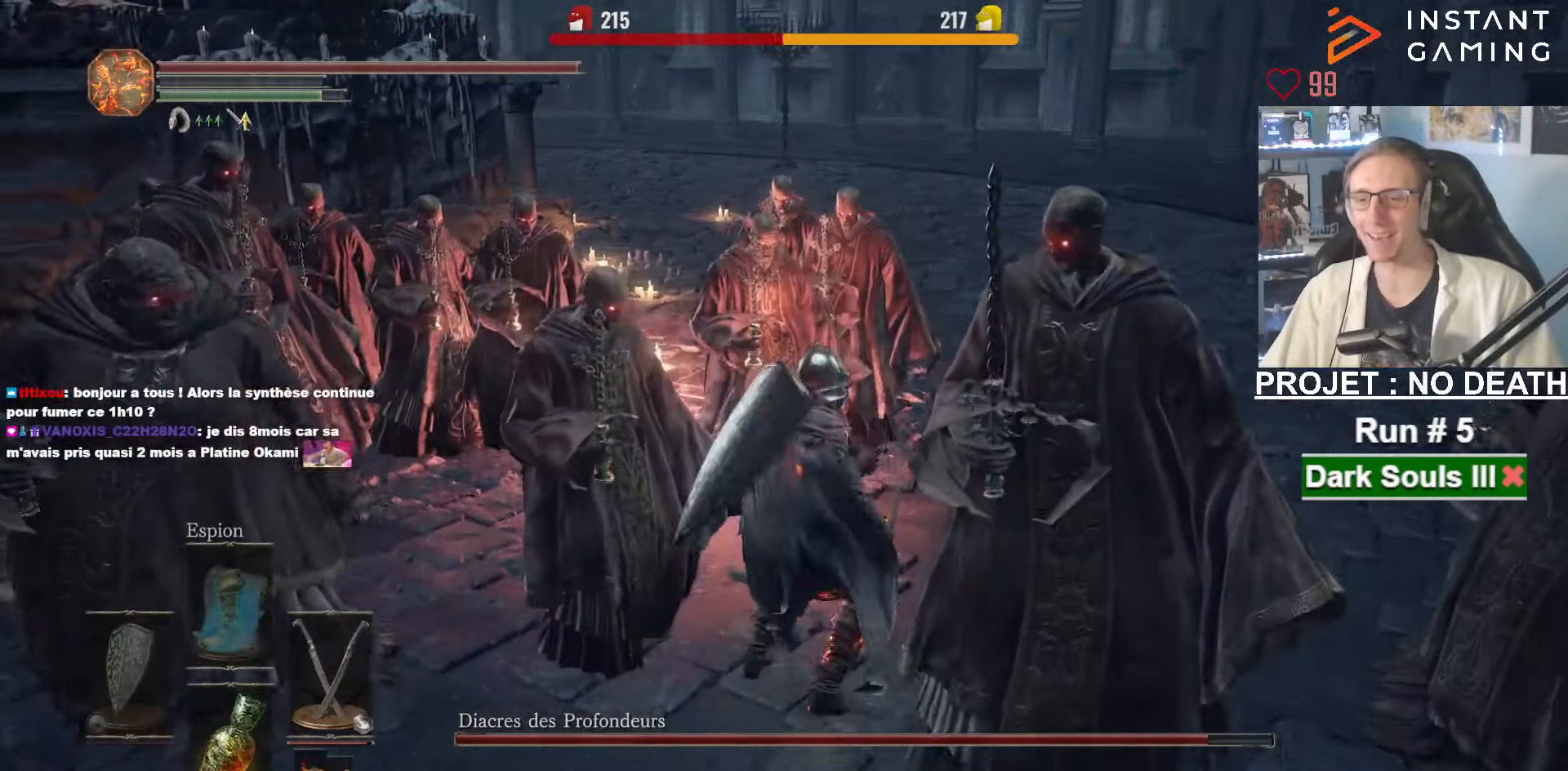
{"keys": ["d", "z"], "mouse": ["left"], "events": [[33, "mouse_right", "up"], [416, "d", "down"], [450, "mouse_left", "down"]]}
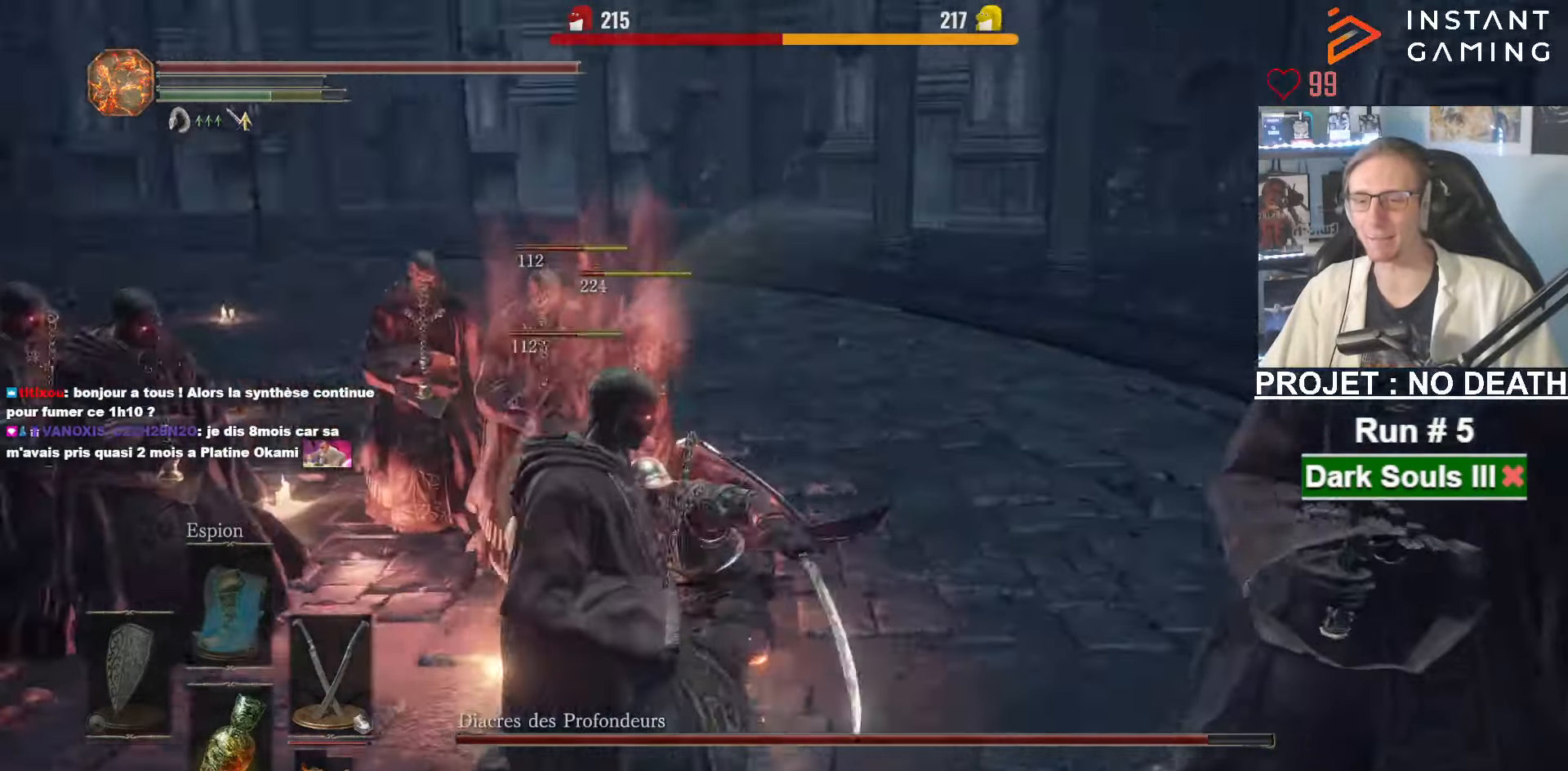
{"keys": ["z"], "mouse": [], "events": [[50, "d", "up"], [100, "mouse_left", "up"]]}
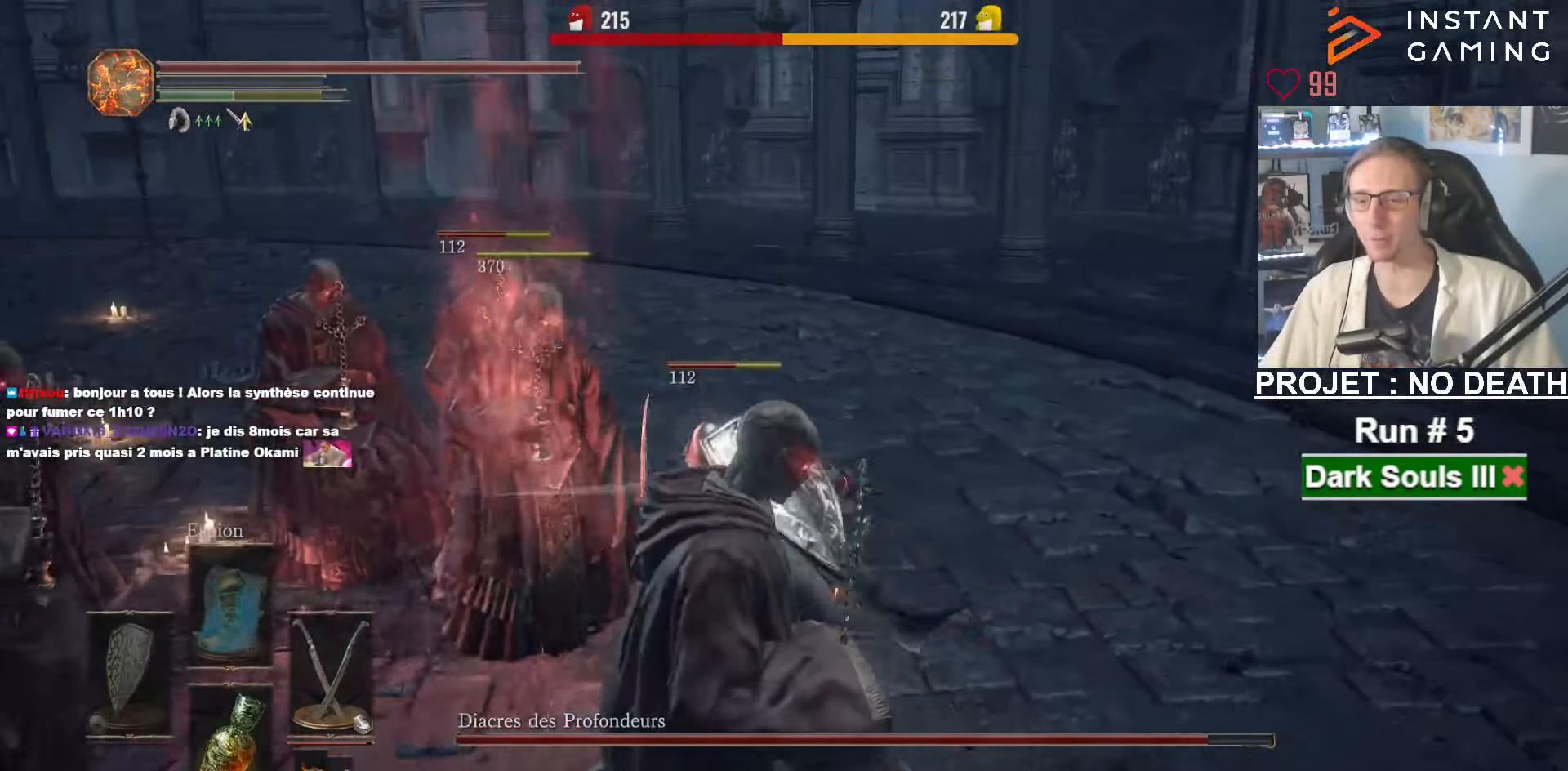
{"keys": ["d", "space", "z"], "mouse": [], "events": [[166, "d", "down"], [300, "space", "down"]]}